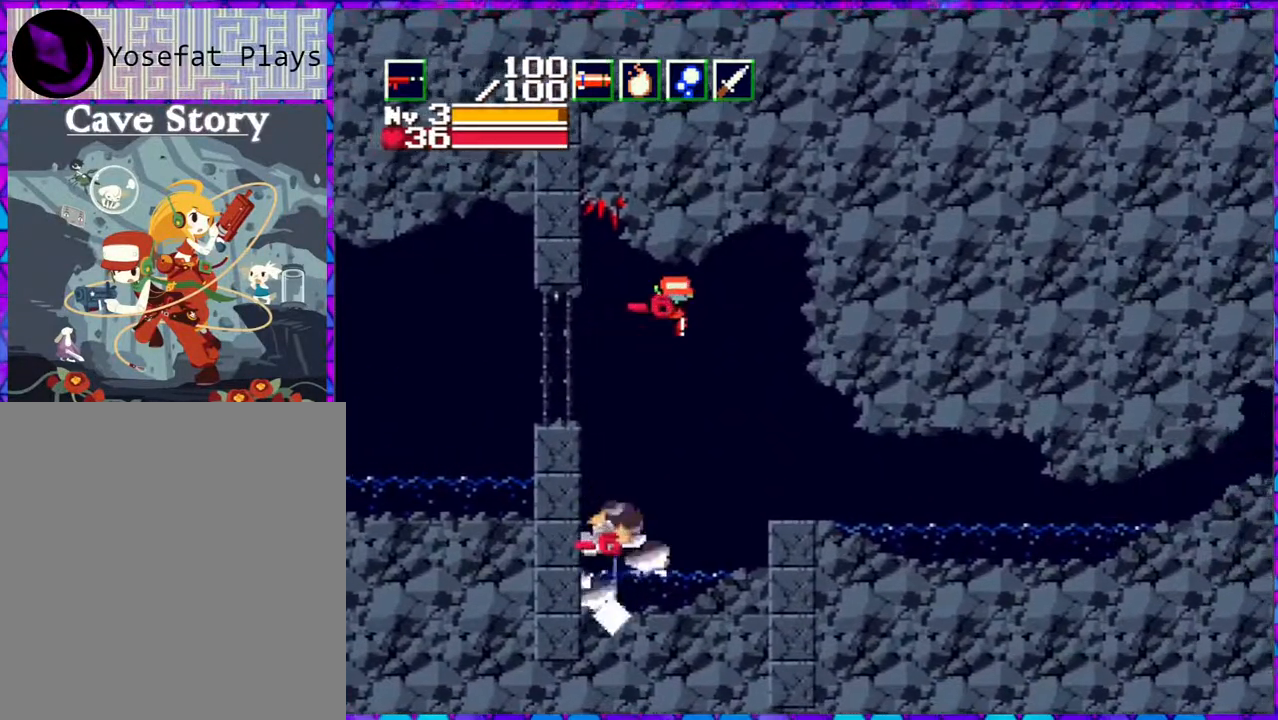
Gameplay with a controller (Nintendo layout); each line is a JSON object with the inputs held at the frame after it. "events" lists button and stick changes between this image and that frame as [ms after this image, input, new state], when the widget could be followed in between. Not read: L3 R3 left_stick.
{"buttons": ["DPAD_RIGHT"], "right_stick": "center", "events": [[50, "DPAD_DOWN", "up"]]}
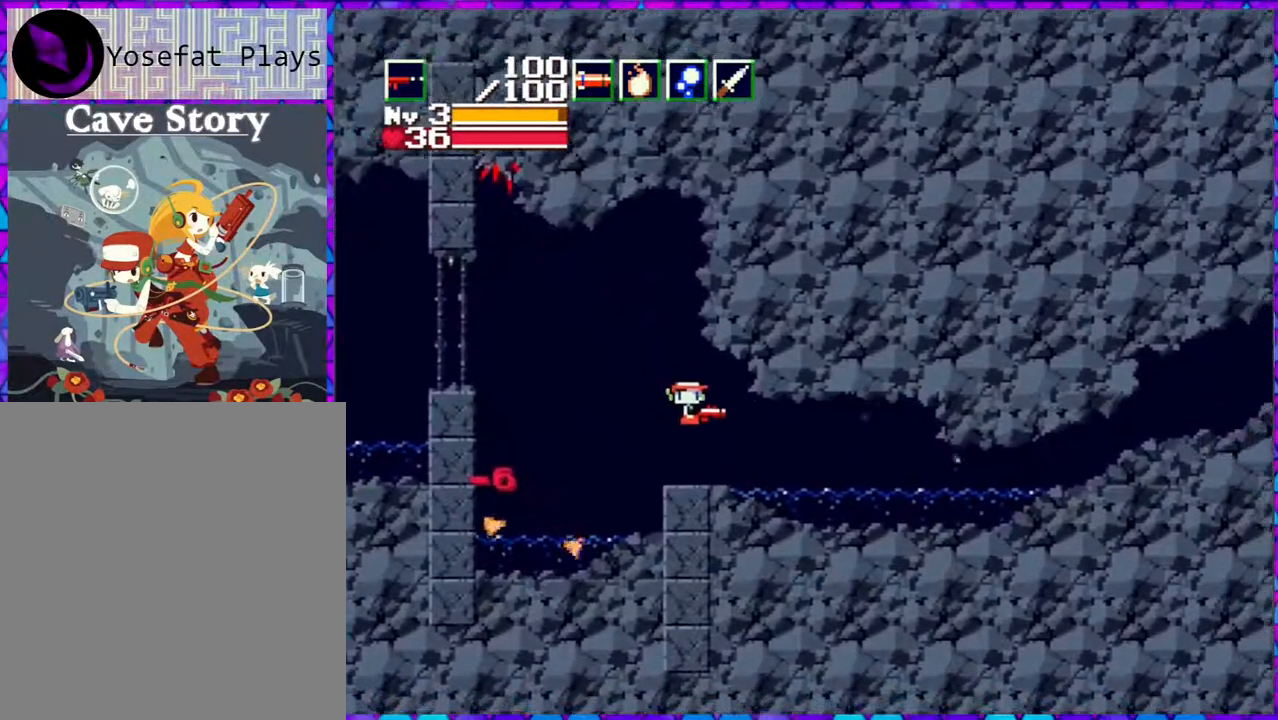
{"buttons": ["B", "DPAD_RIGHT"], "right_stick": "center", "events": [[433, "B", "down"]]}
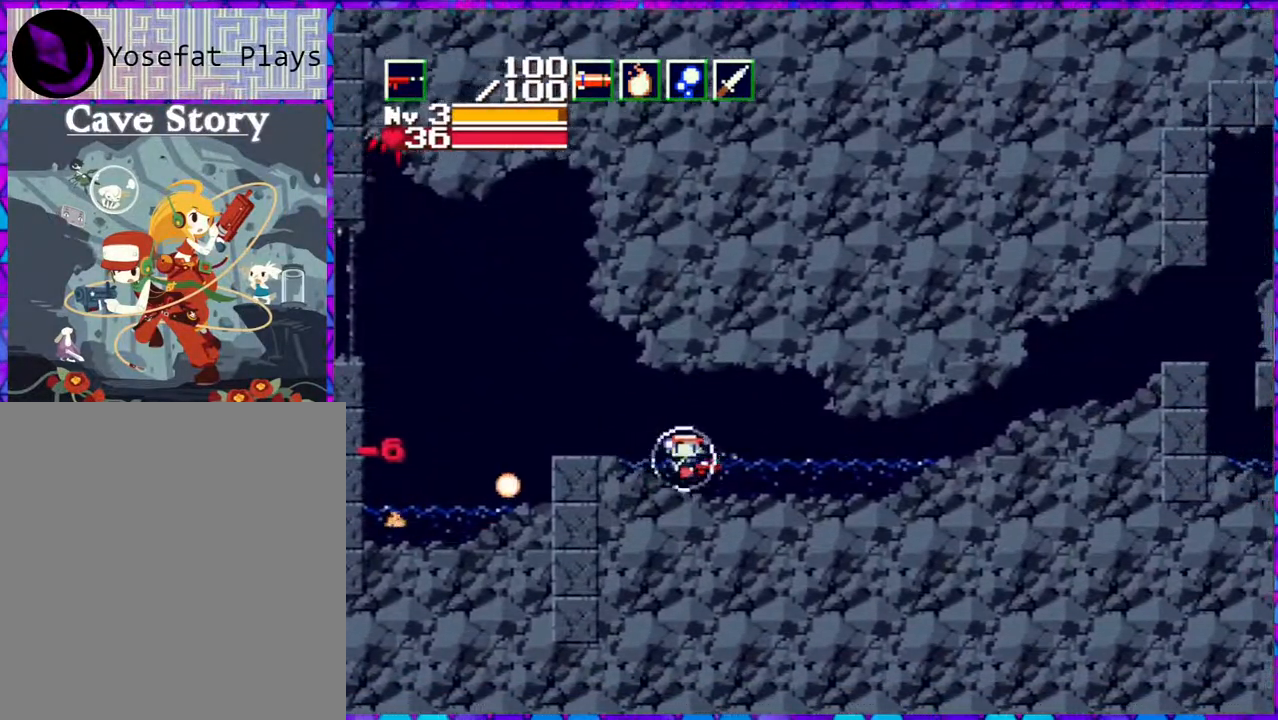
{"buttons": ["DPAD_RIGHT"], "right_stick": "center", "events": [[50, "B", "up"]]}
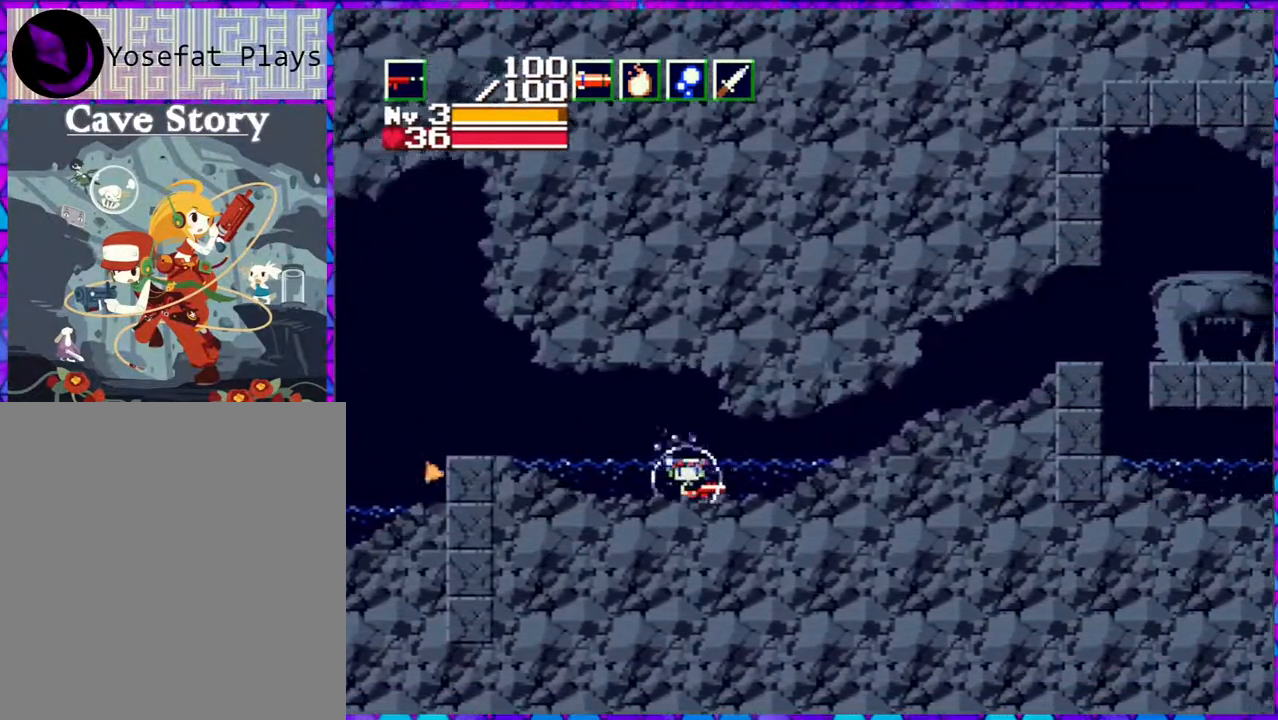
{"buttons": ["DPAD_RIGHT"], "right_stick": "center", "events": [[283, "B", "down"], [467, "B", "up"]]}
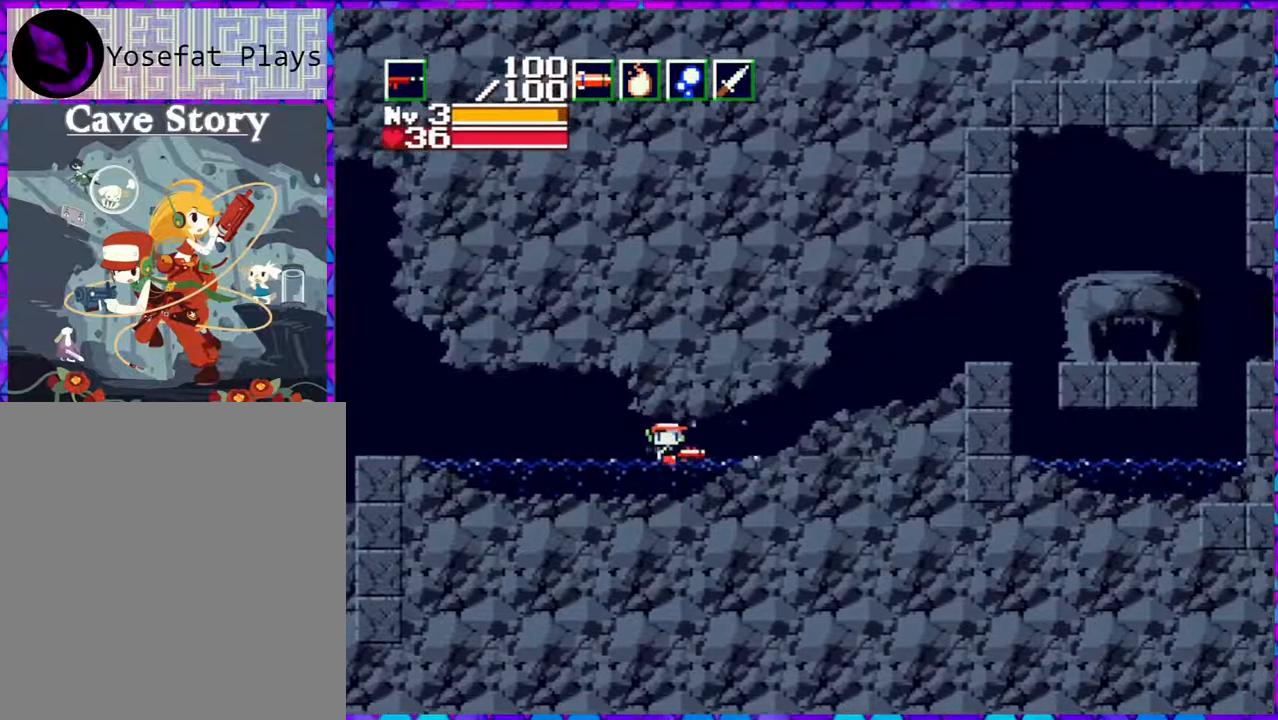
{"buttons": ["DPAD_RIGHT"], "right_stick": "center", "events": []}
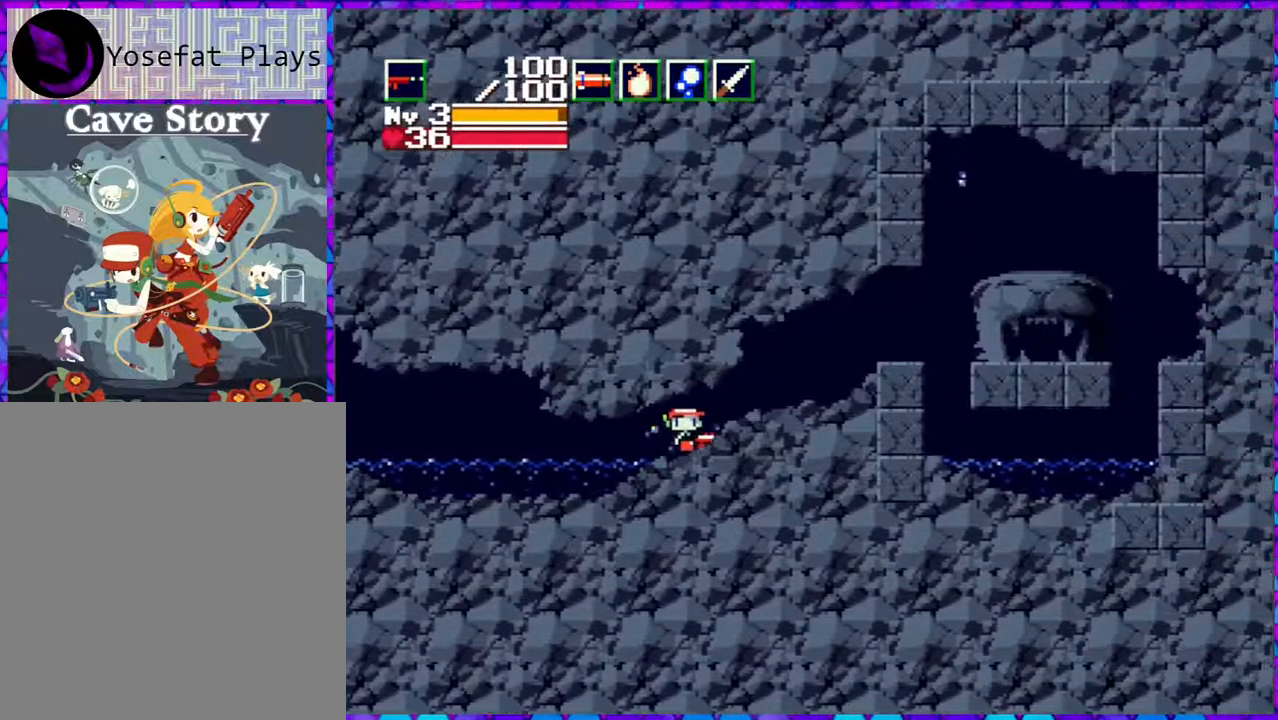
{"buttons": ["DPAD_RIGHT"], "right_stick": "center", "events": []}
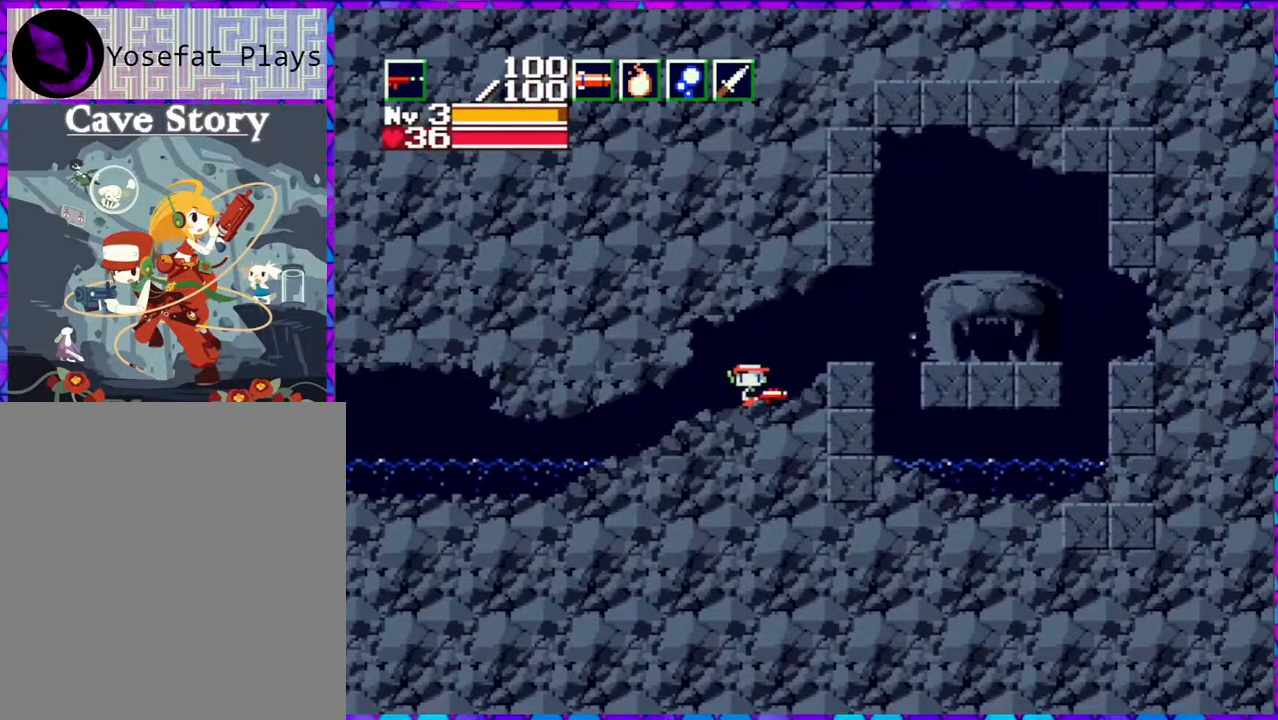
{"buttons": ["B", "DPAD_RIGHT"], "right_stick": "center", "events": [[283, "B", "down"]]}
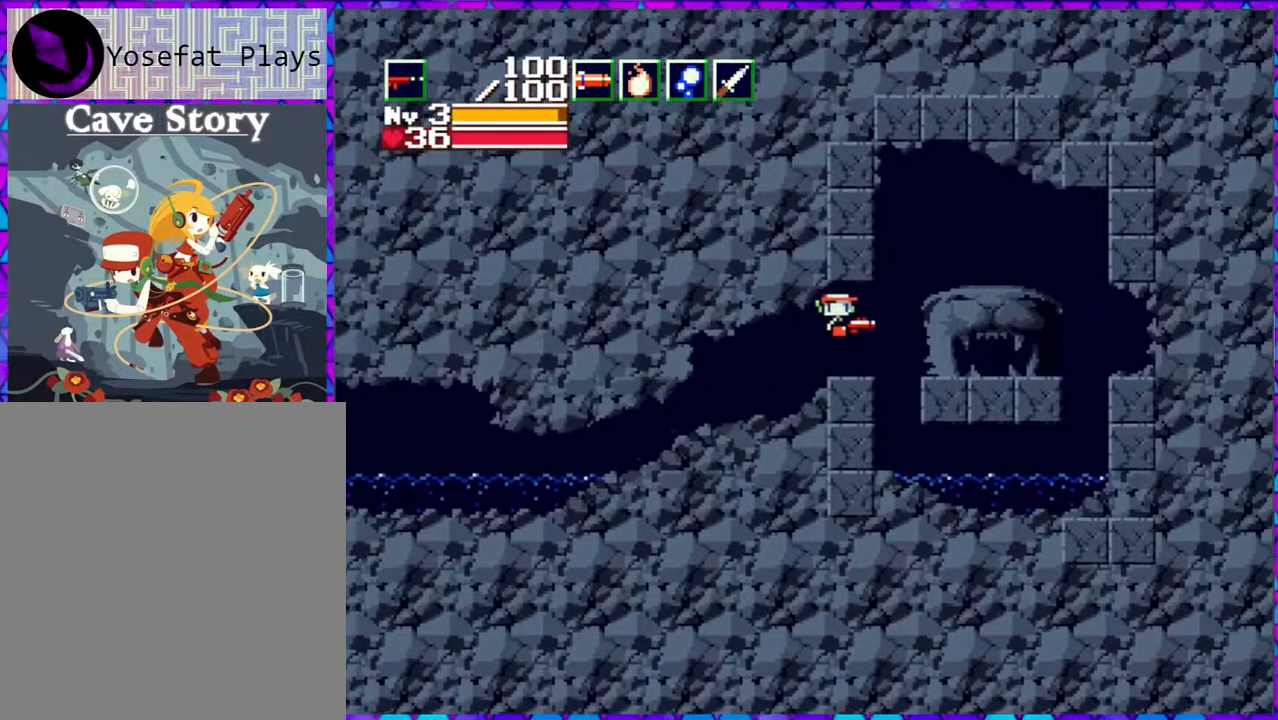
{"buttons": [], "right_stick": "center", "events": [[50, "B", "up"], [500, "DPAD_RIGHT", "up"]]}
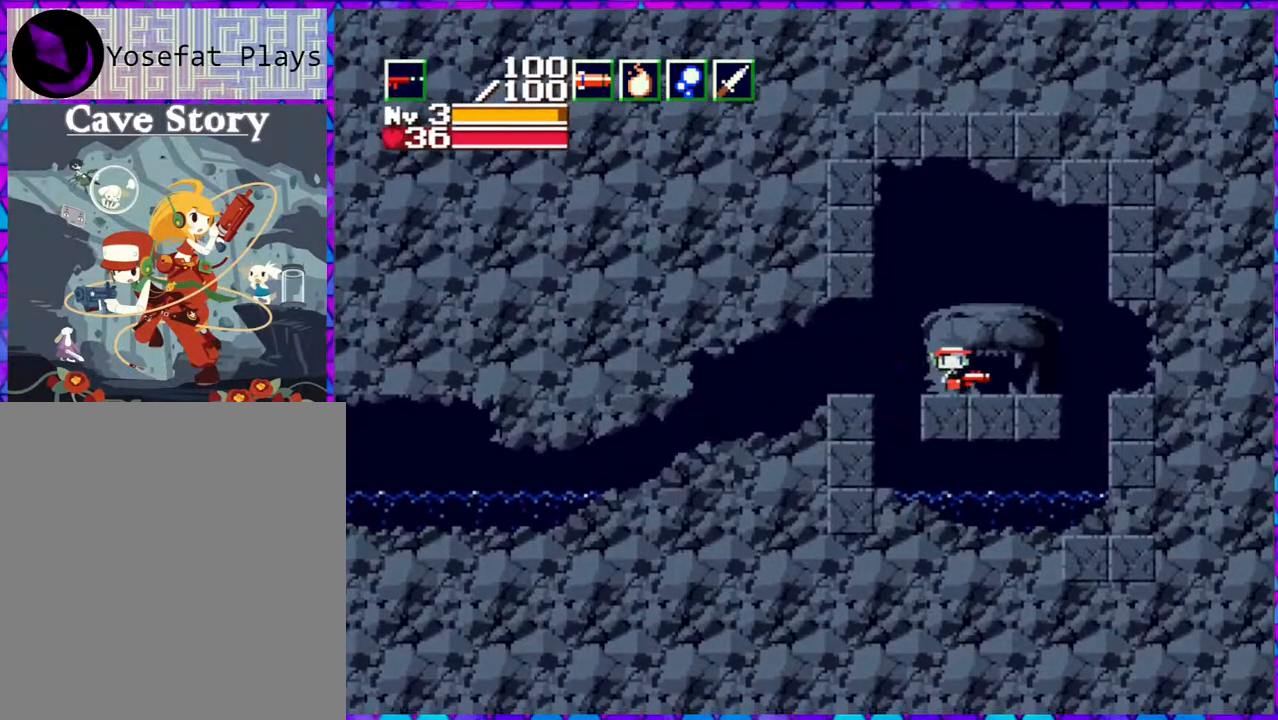
{"buttons": ["DPAD_DOWN"], "right_stick": "center", "events": [[467, "DPAD_DOWN", "down"]]}
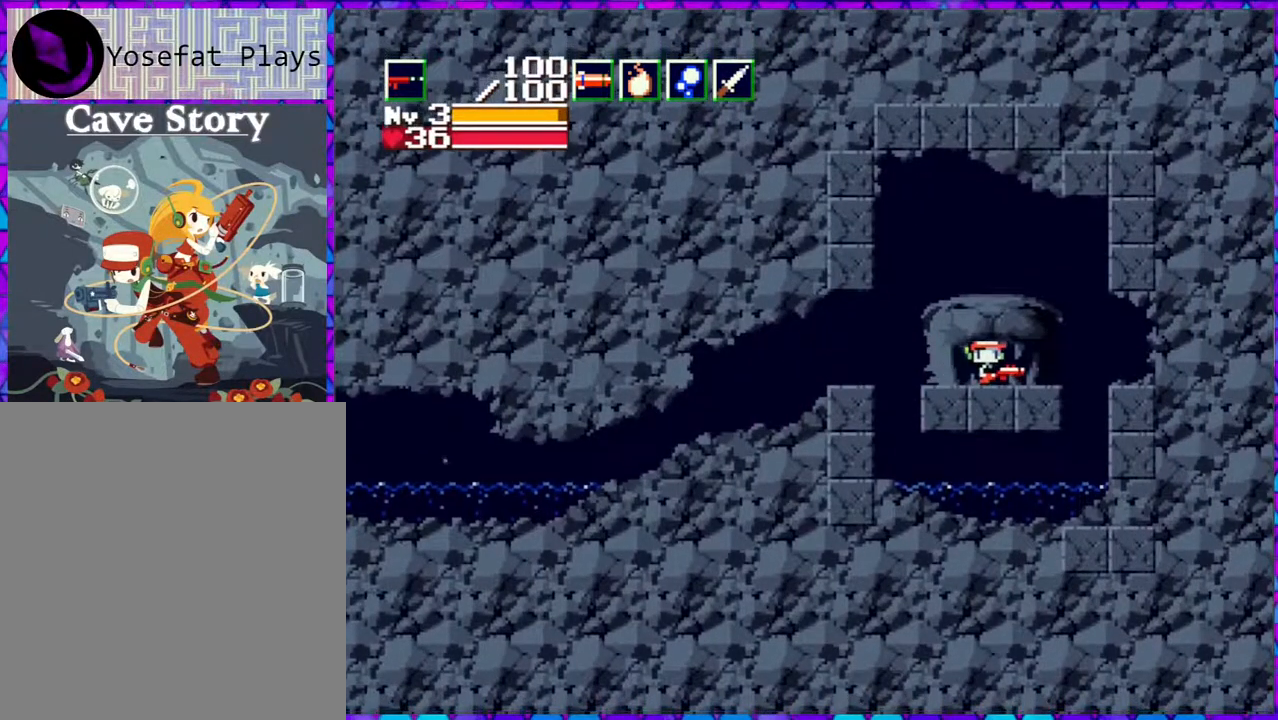
{"buttons": [], "right_stick": "center", "events": [[100, "DPAD_DOWN", "up"]]}
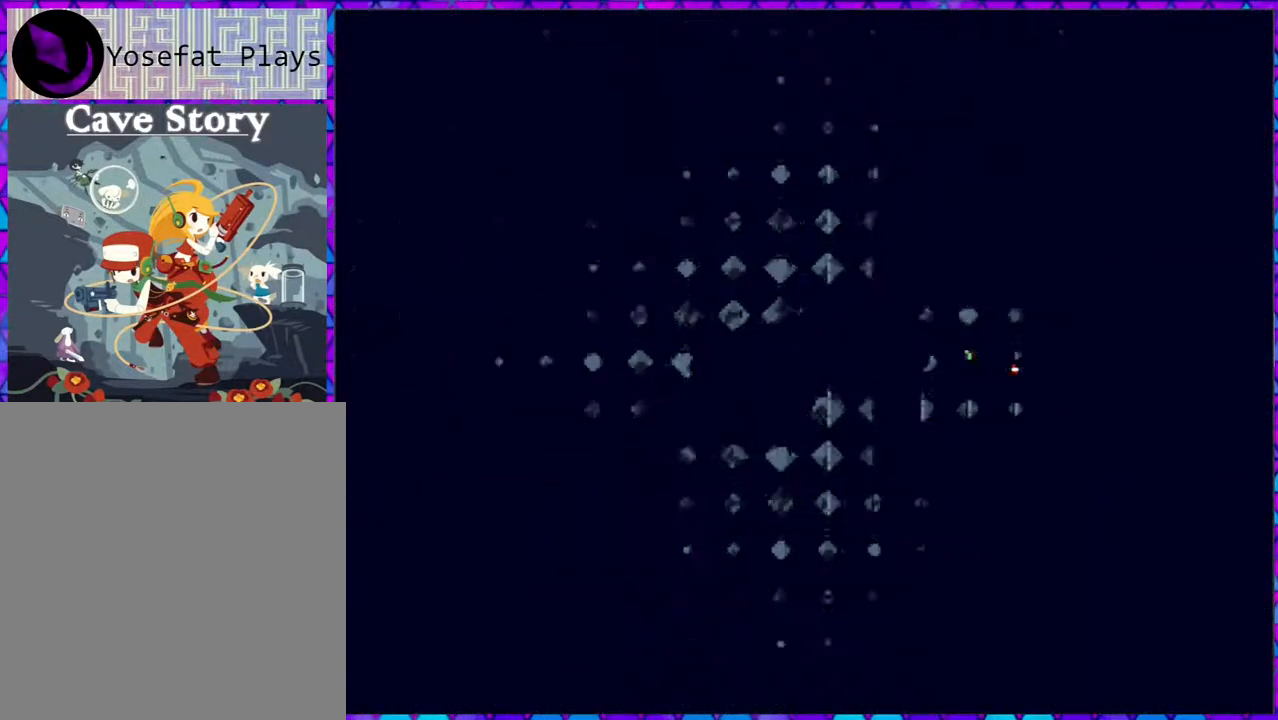
{"buttons": [], "right_stick": "center", "events": []}
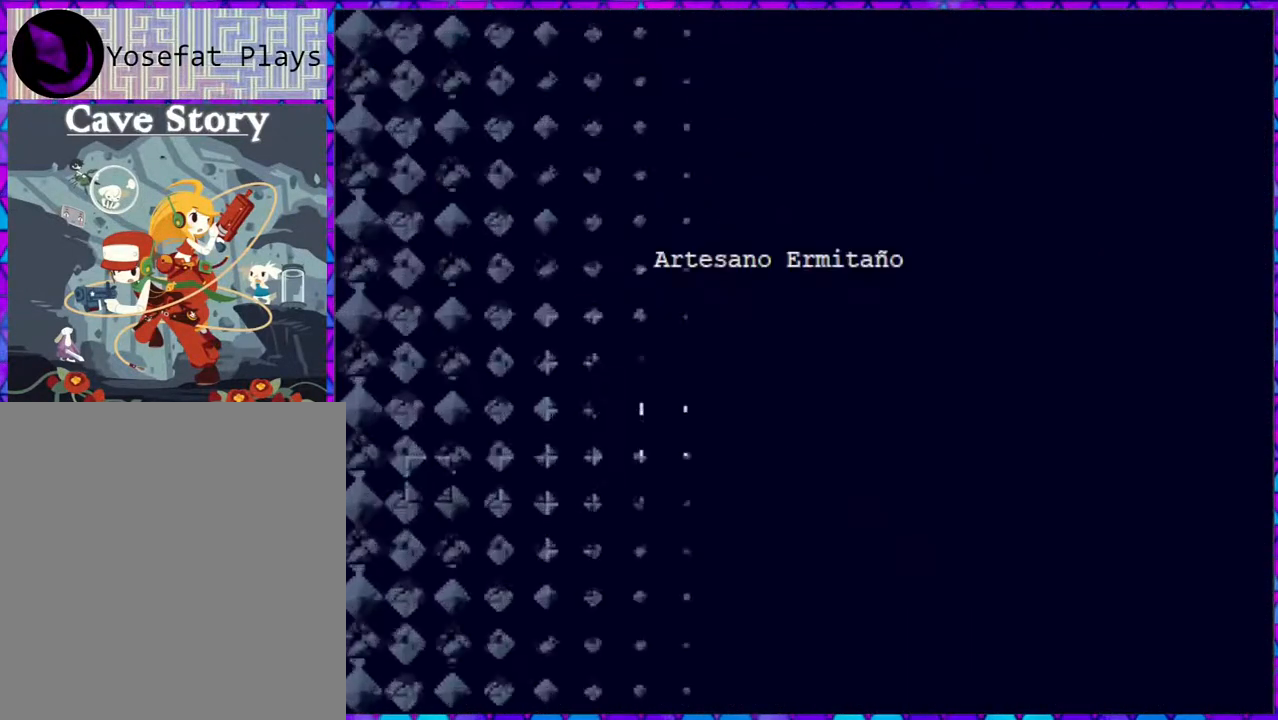
{"buttons": ["DPAD_RIGHT"], "right_stick": "center", "events": [[483, "DPAD_RIGHT", "down"]]}
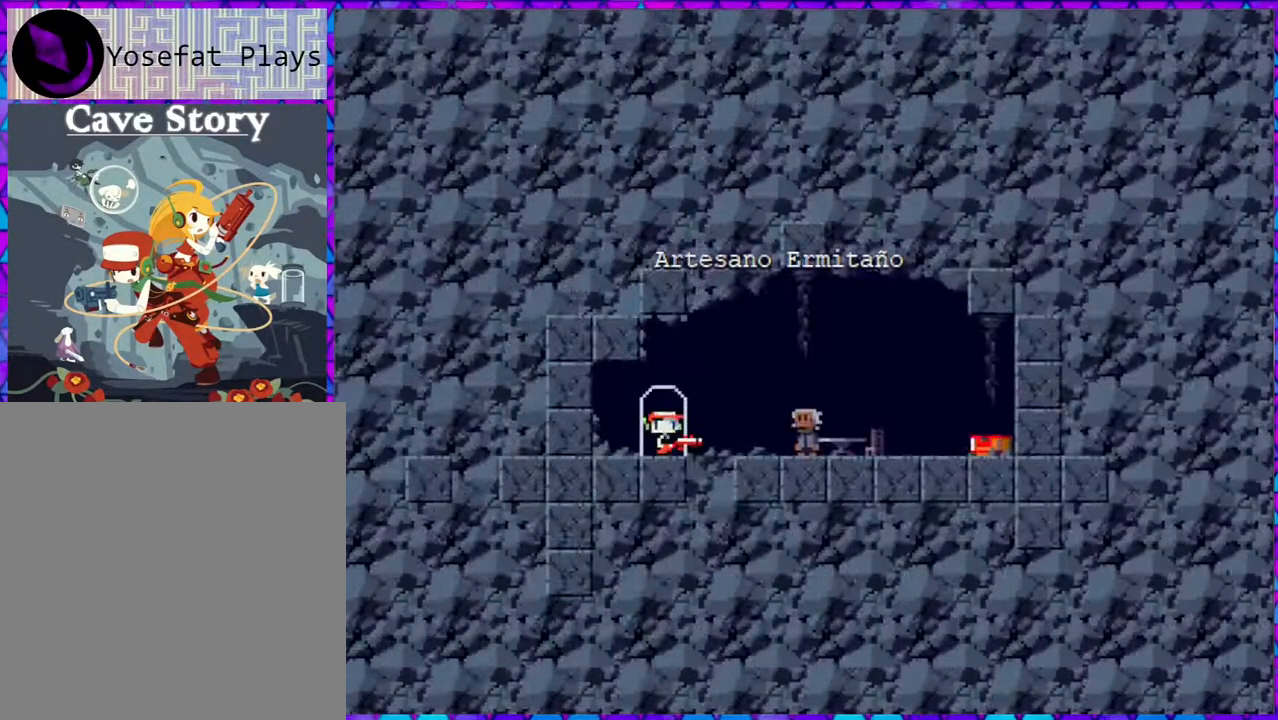
{"buttons": ["DPAD_RIGHT"], "right_stick": "center", "events": []}
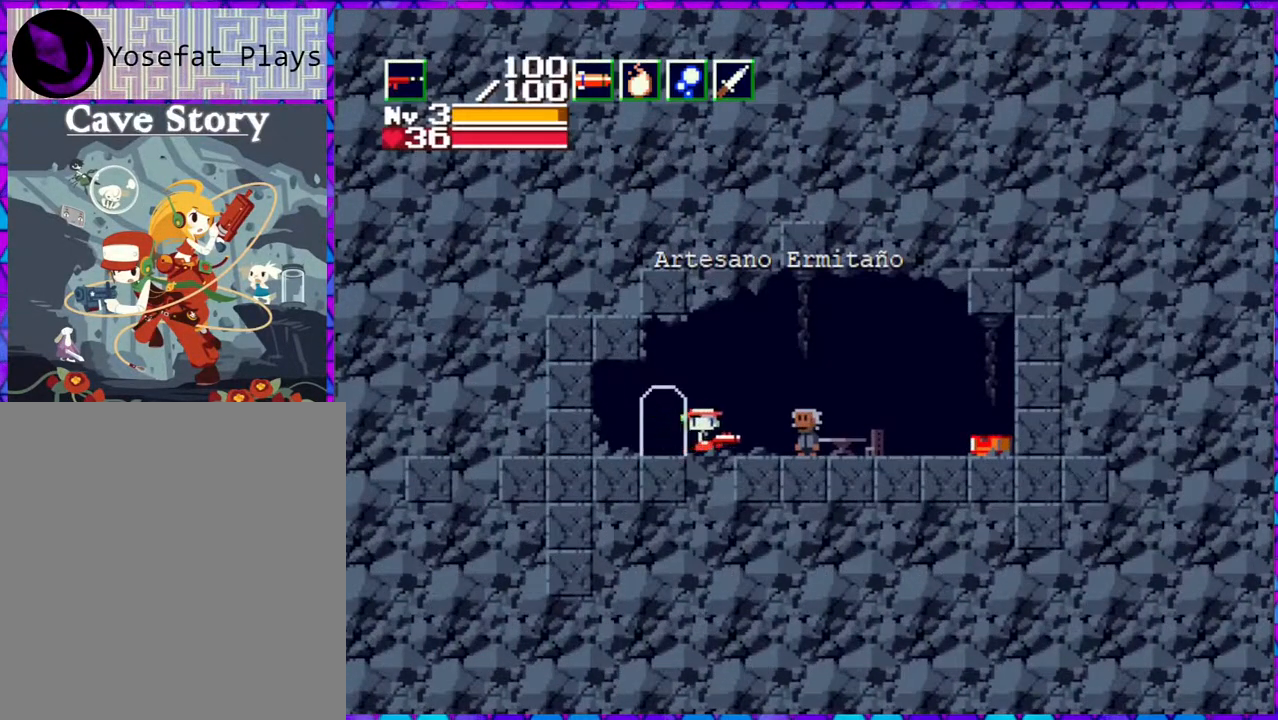
{"buttons": ["DPAD_DOWN"], "right_stick": "center", "events": [[183, "DPAD_RIGHT", "up"], [417, "DPAD_DOWN", "down"]]}
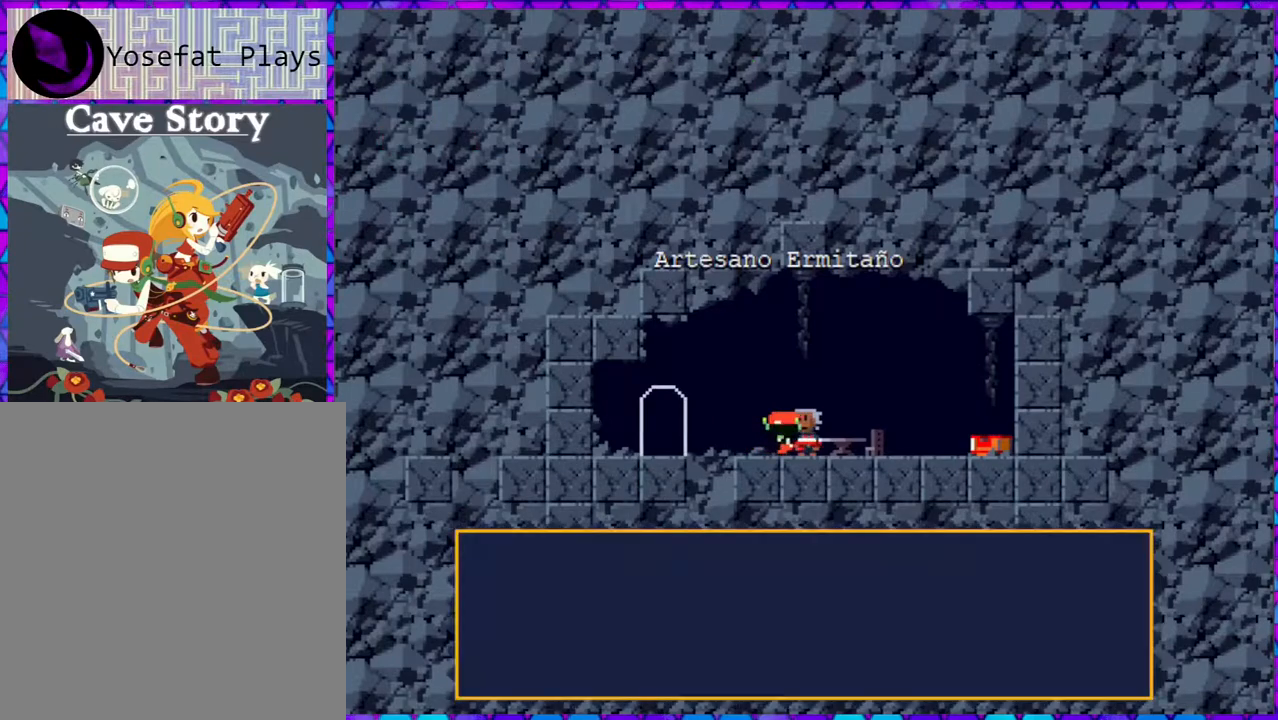
{"buttons": [], "right_stick": "center", "events": [[33, "DPAD_DOWN", "up"]]}
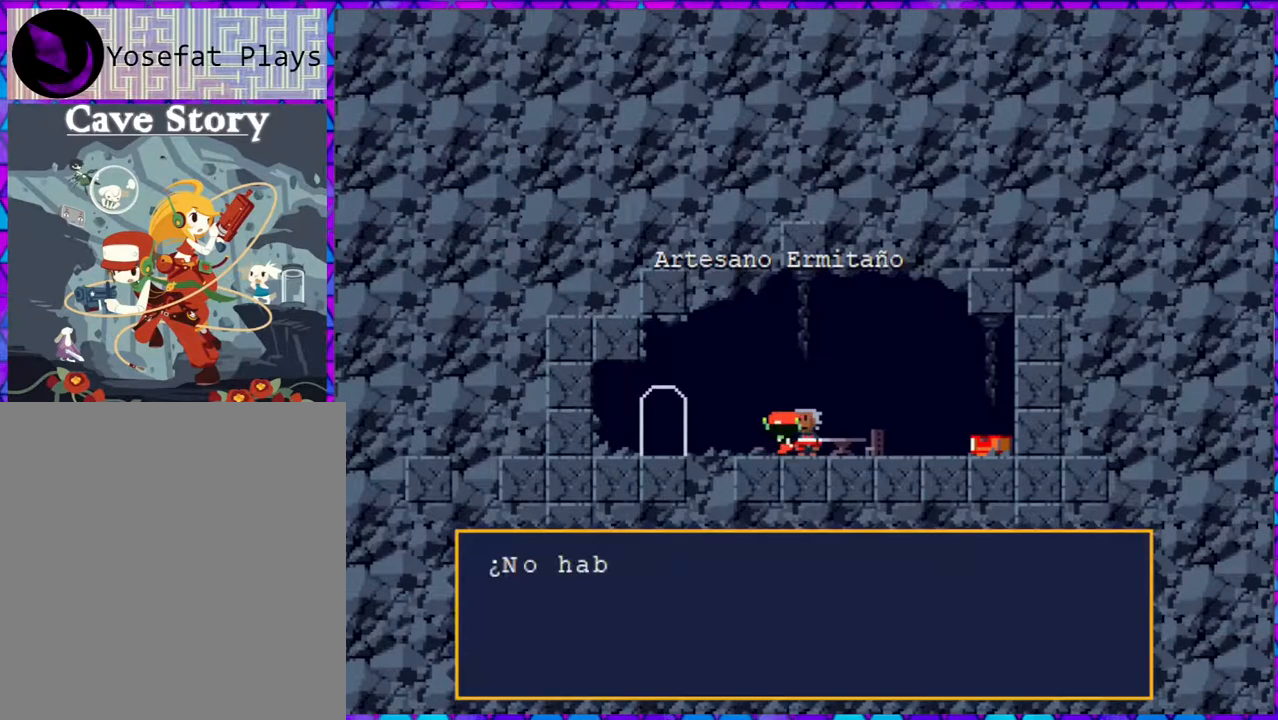
{"buttons": [], "right_stick": "center", "events": []}
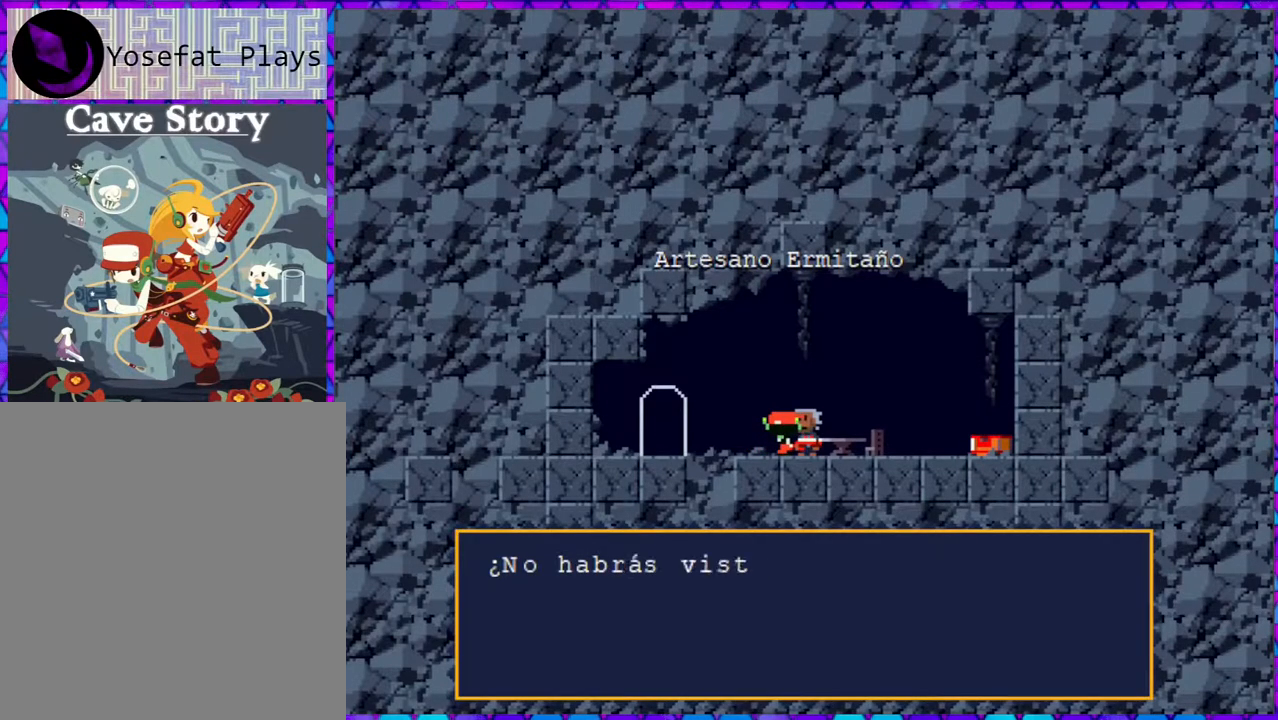
{"buttons": [], "right_stick": "center", "events": []}
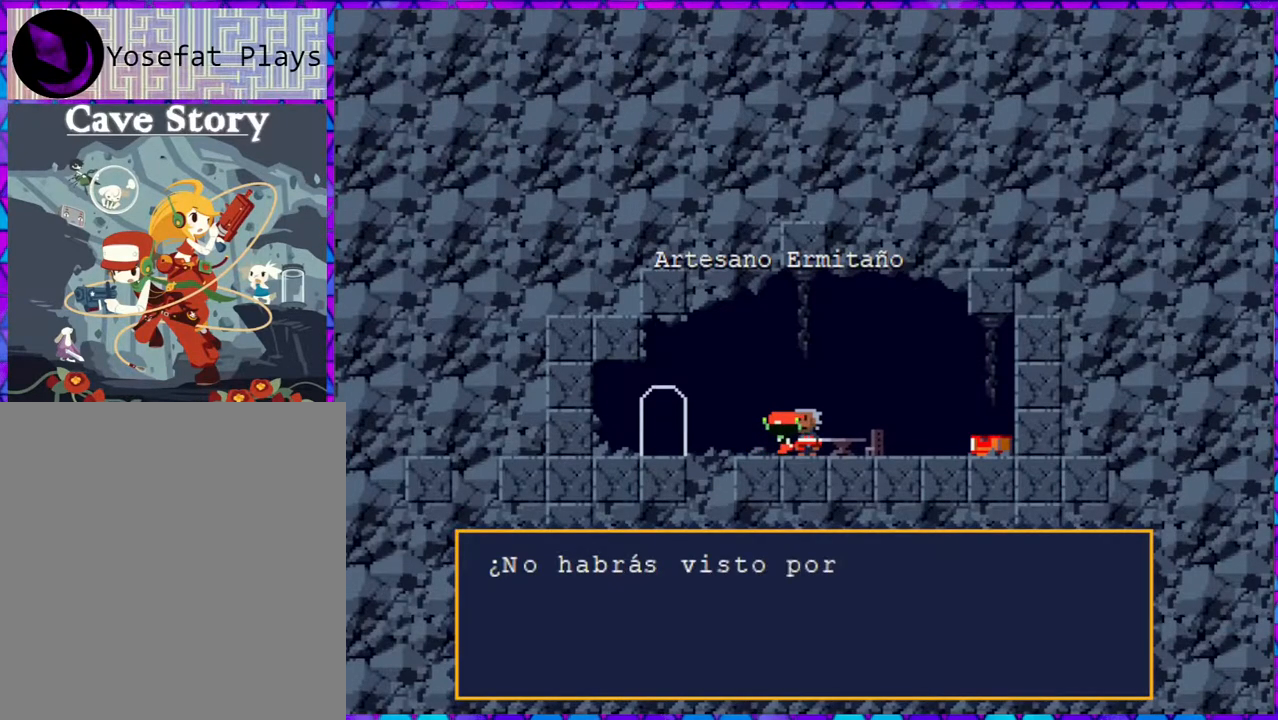
{"buttons": [], "right_stick": "center", "events": []}
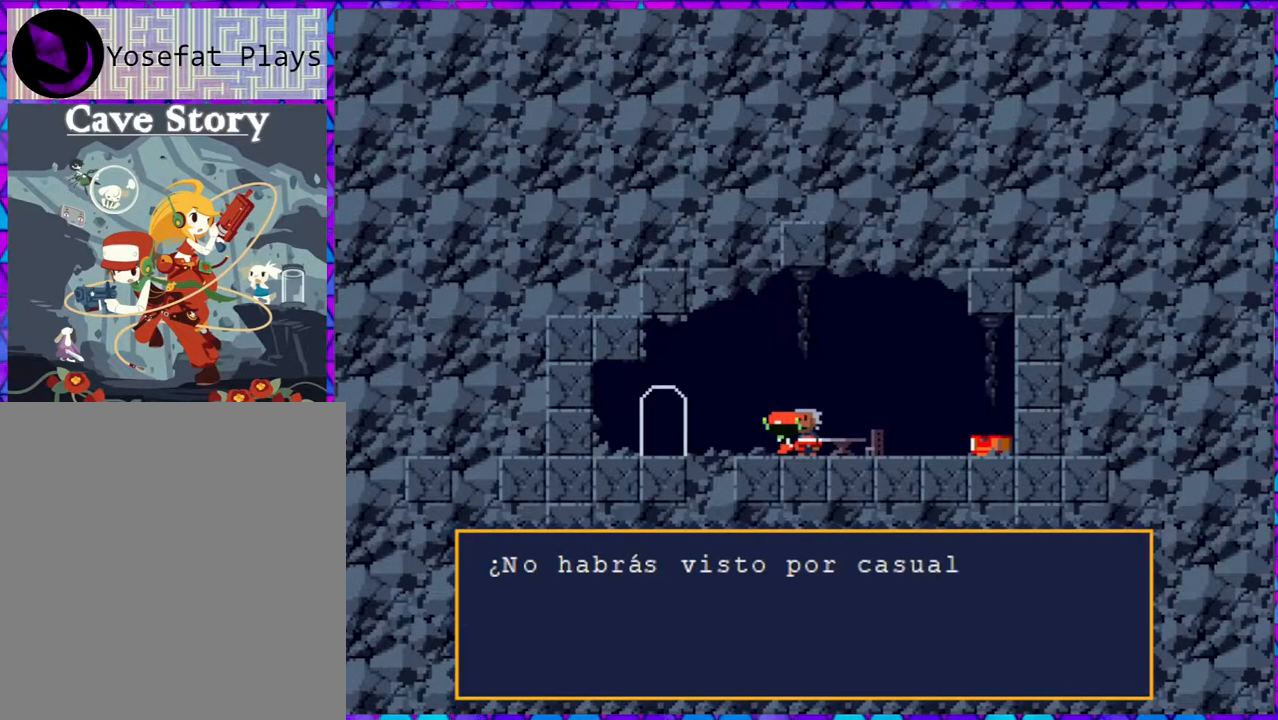
{"buttons": [], "right_stick": "center", "events": []}
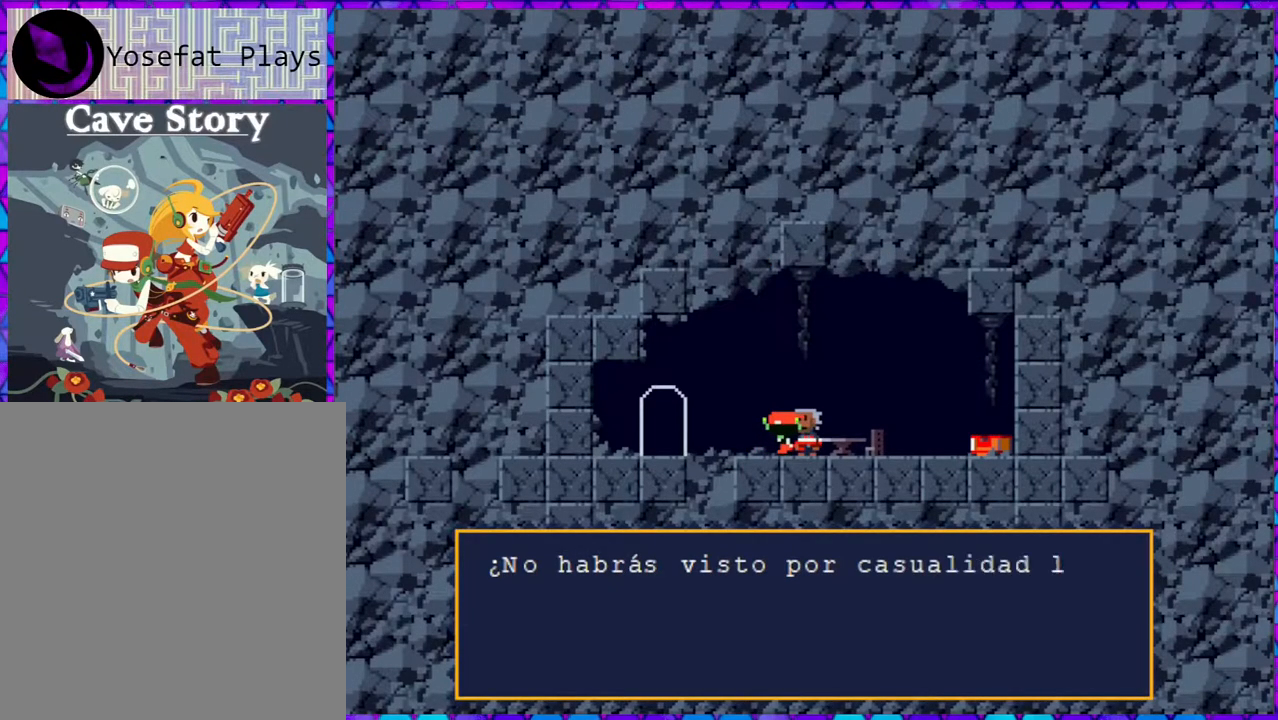
{"buttons": [], "right_stick": "center", "events": []}
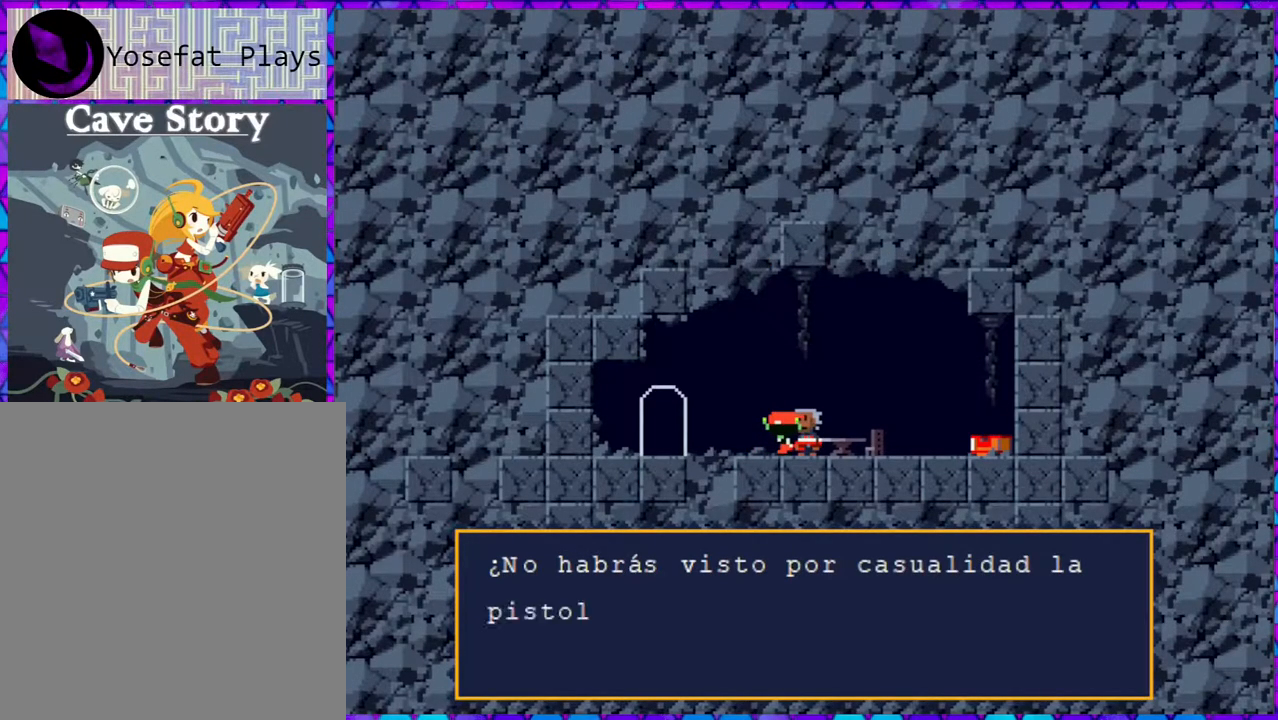
{"buttons": [], "right_stick": "center", "events": []}
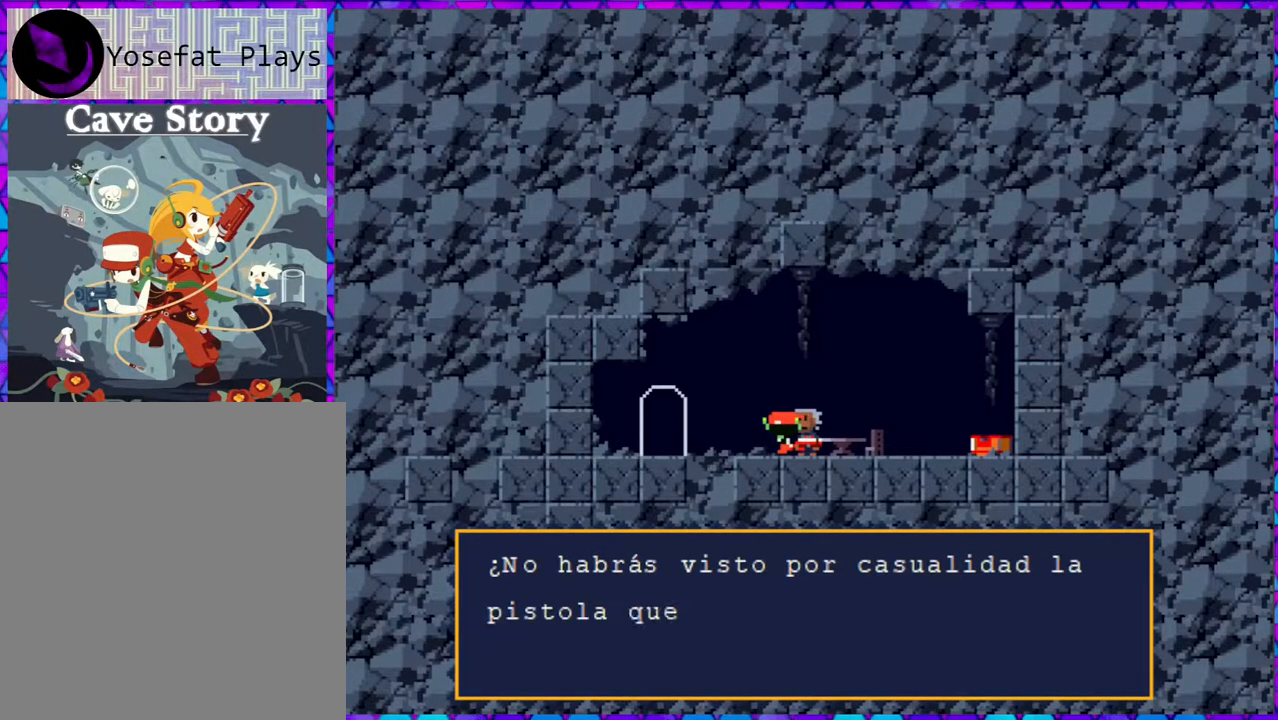
{"buttons": [], "right_stick": "center", "events": []}
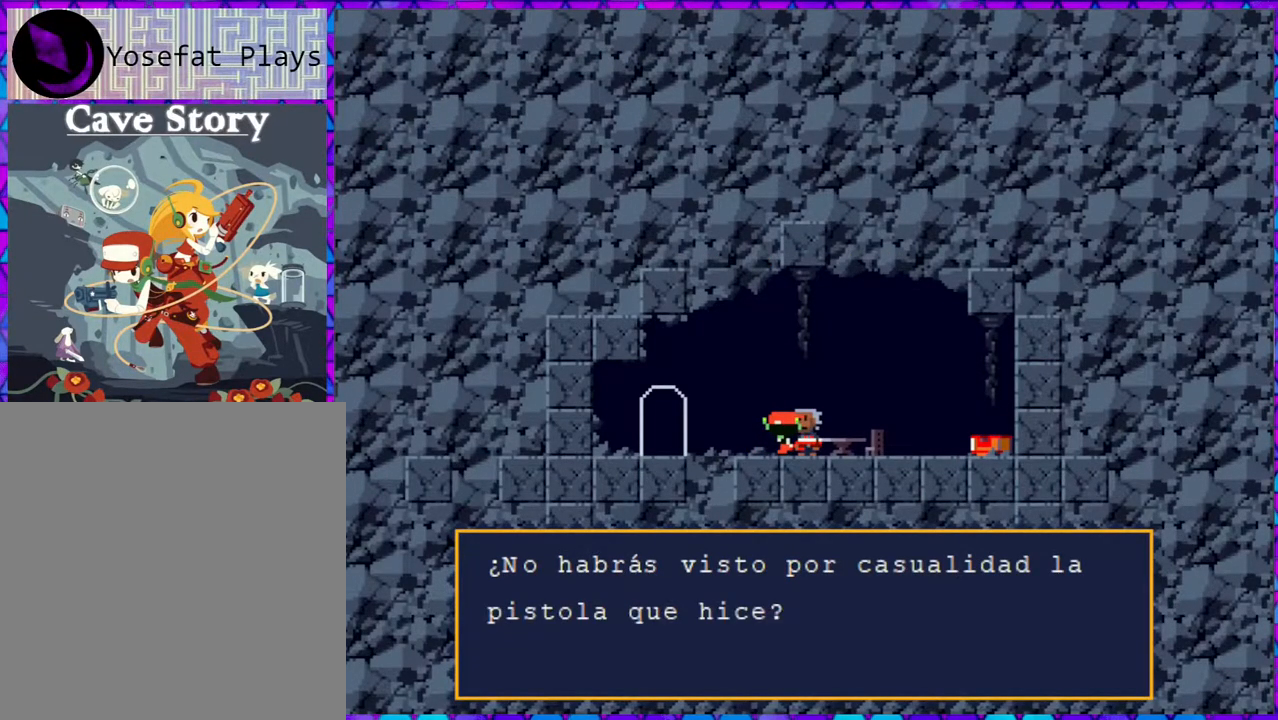
{"buttons": [], "right_stick": "center", "events": []}
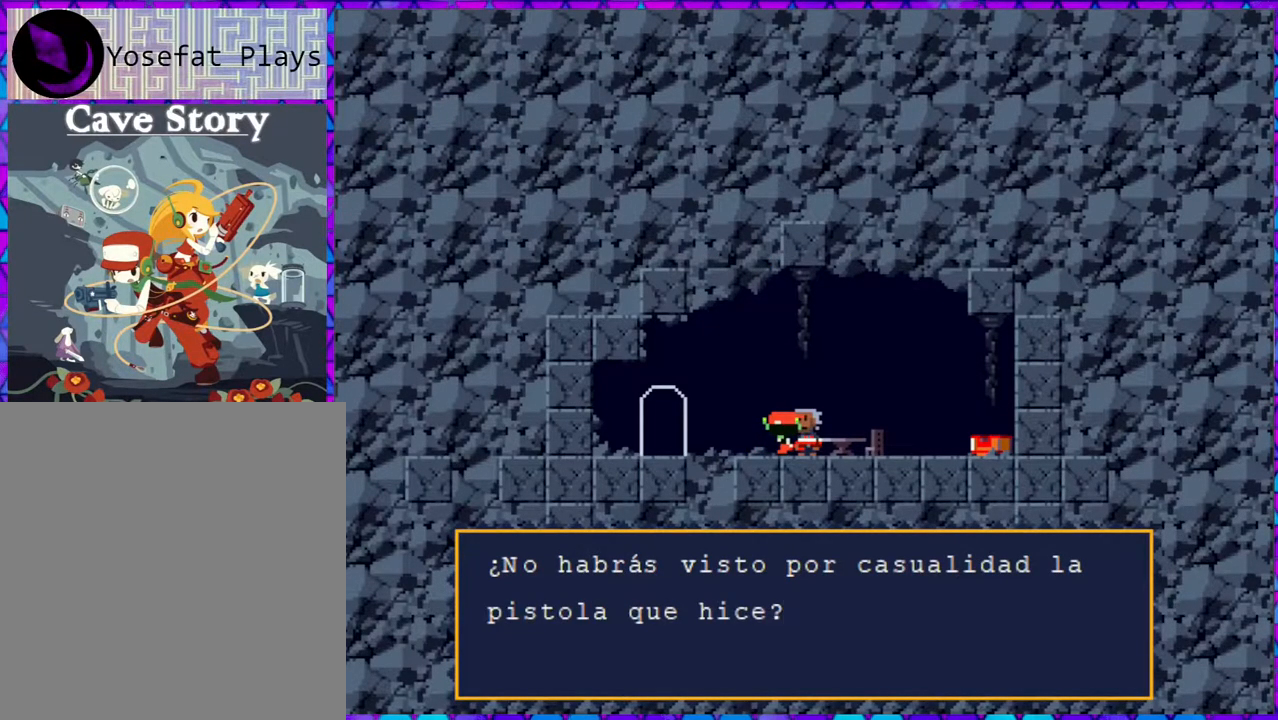
{"buttons": [], "right_stick": "center", "events": [[50, "B", "down"], [183, "B", "up"]]}
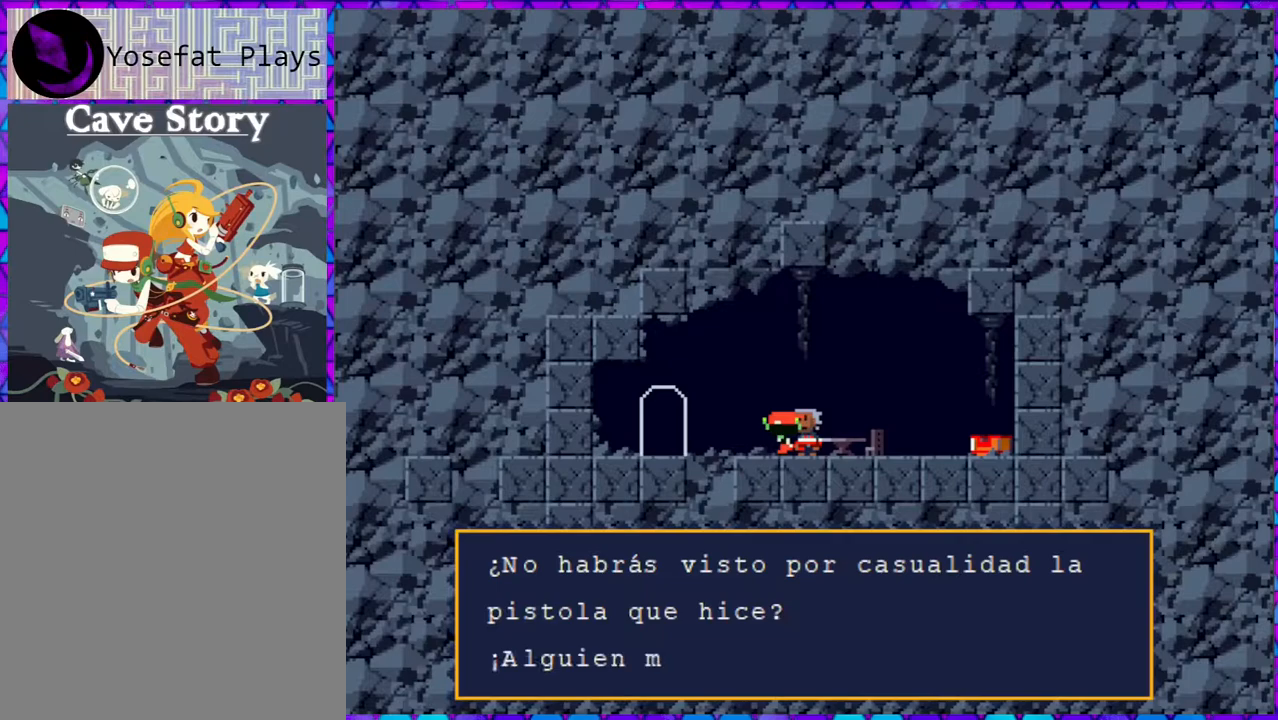
{"buttons": [], "right_stick": "center", "events": []}
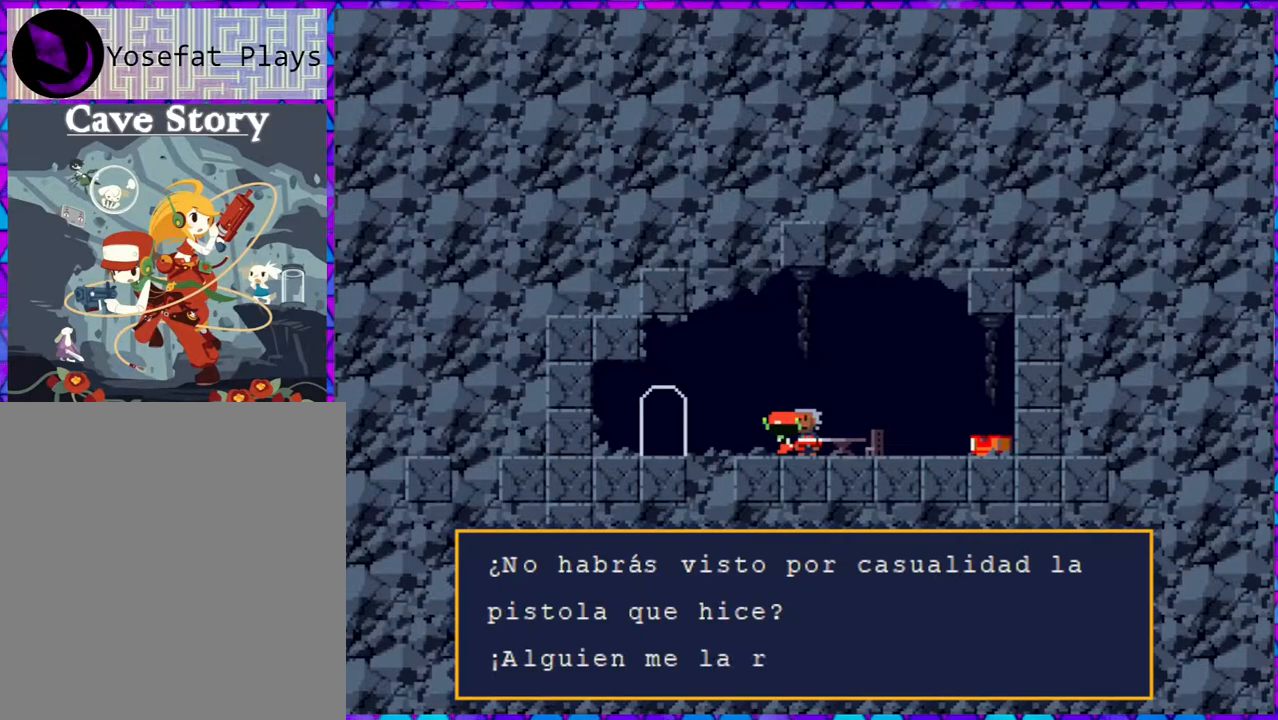
{"buttons": [], "right_stick": "center", "events": []}
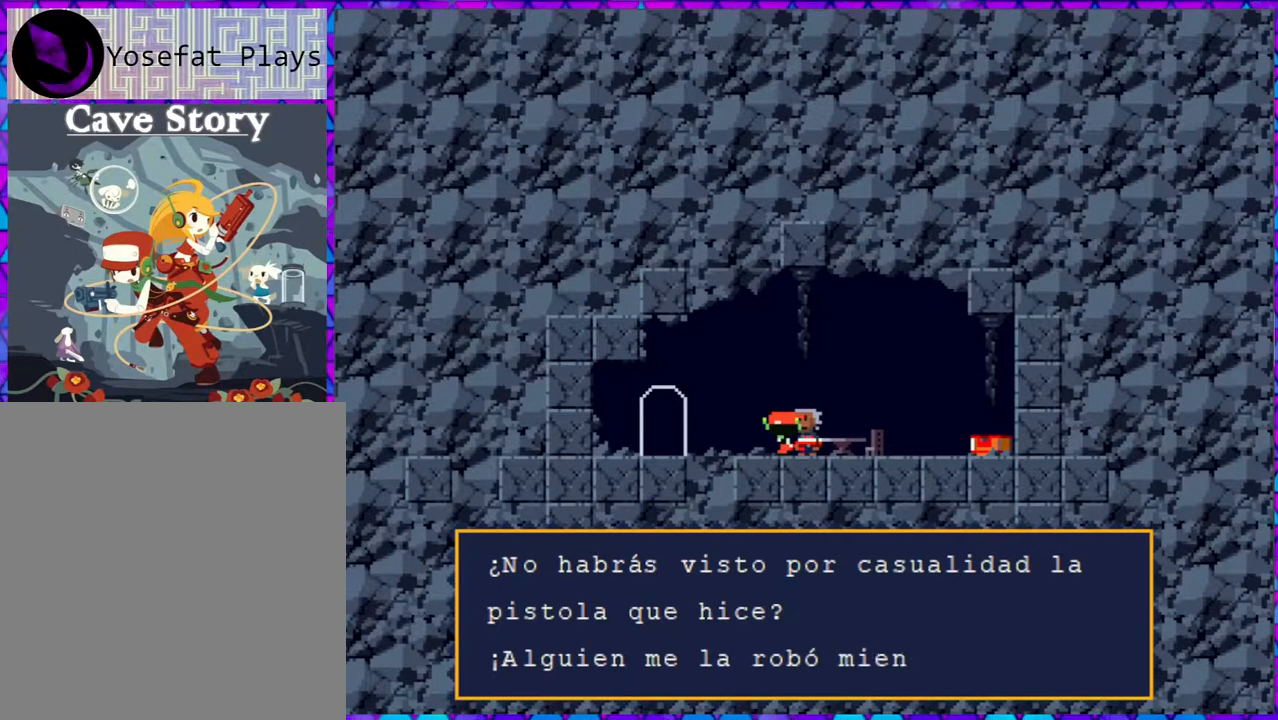
{"buttons": [], "right_stick": "center", "events": []}
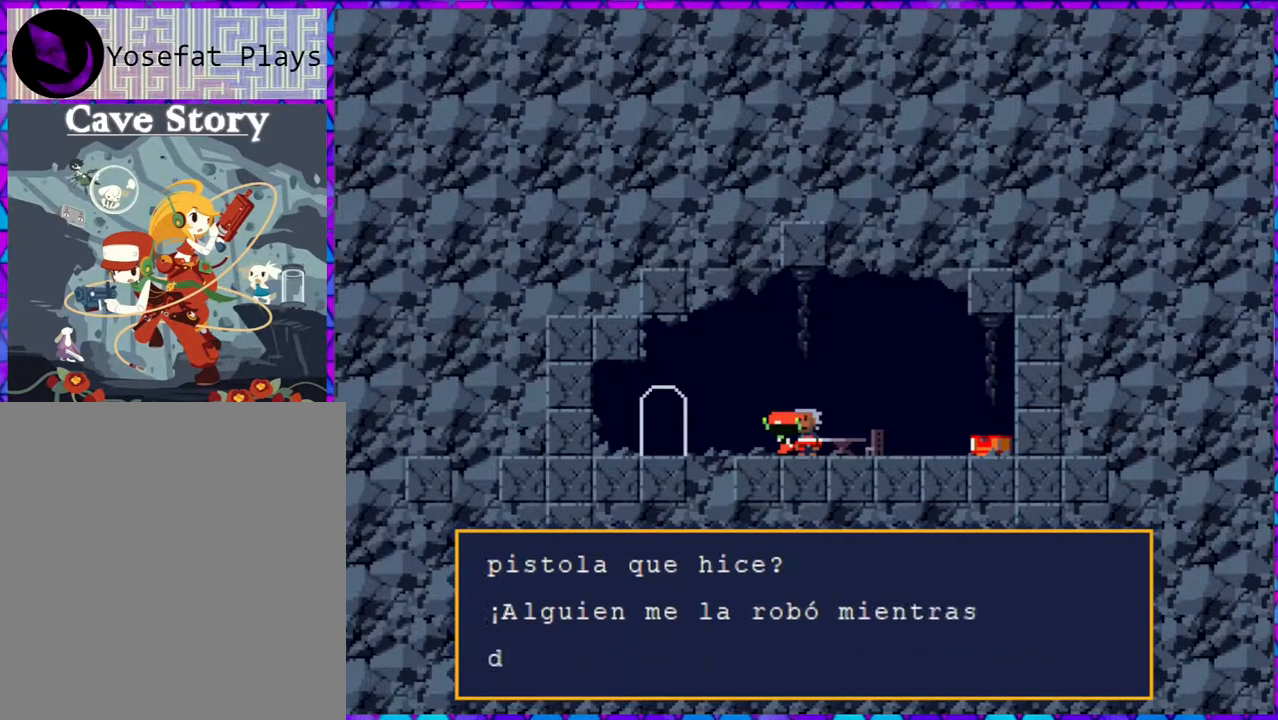
{"buttons": [], "right_stick": "center", "events": []}
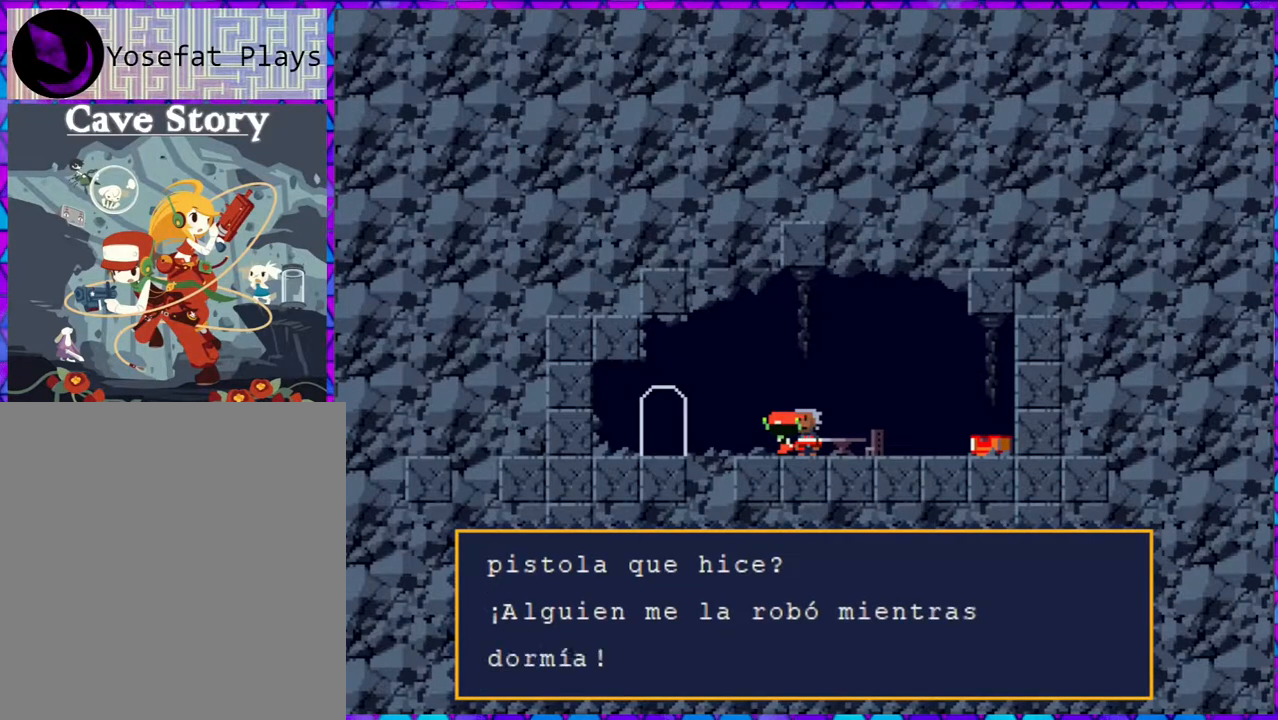
{"buttons": [], "right_stick": "center", "events": []}
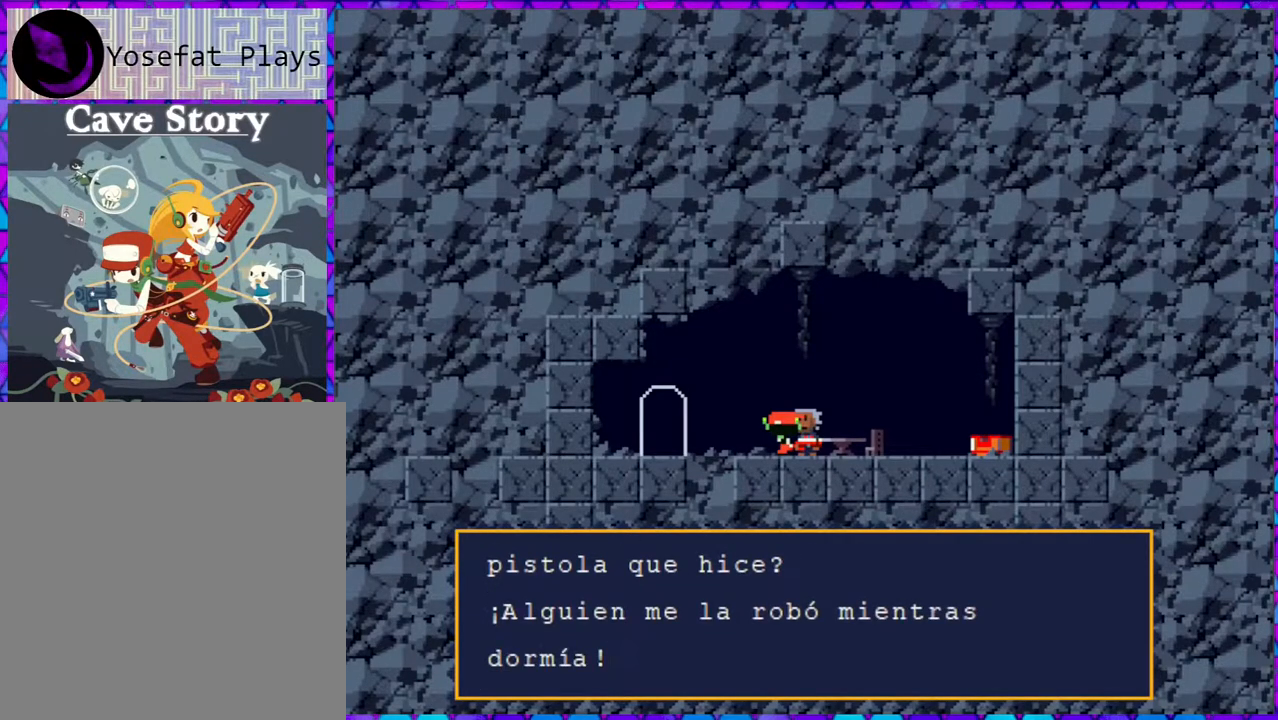
{"buttons": [], "right_stick": "center", "events": [[183, "B", "down"], [283, "B", "up"]]}